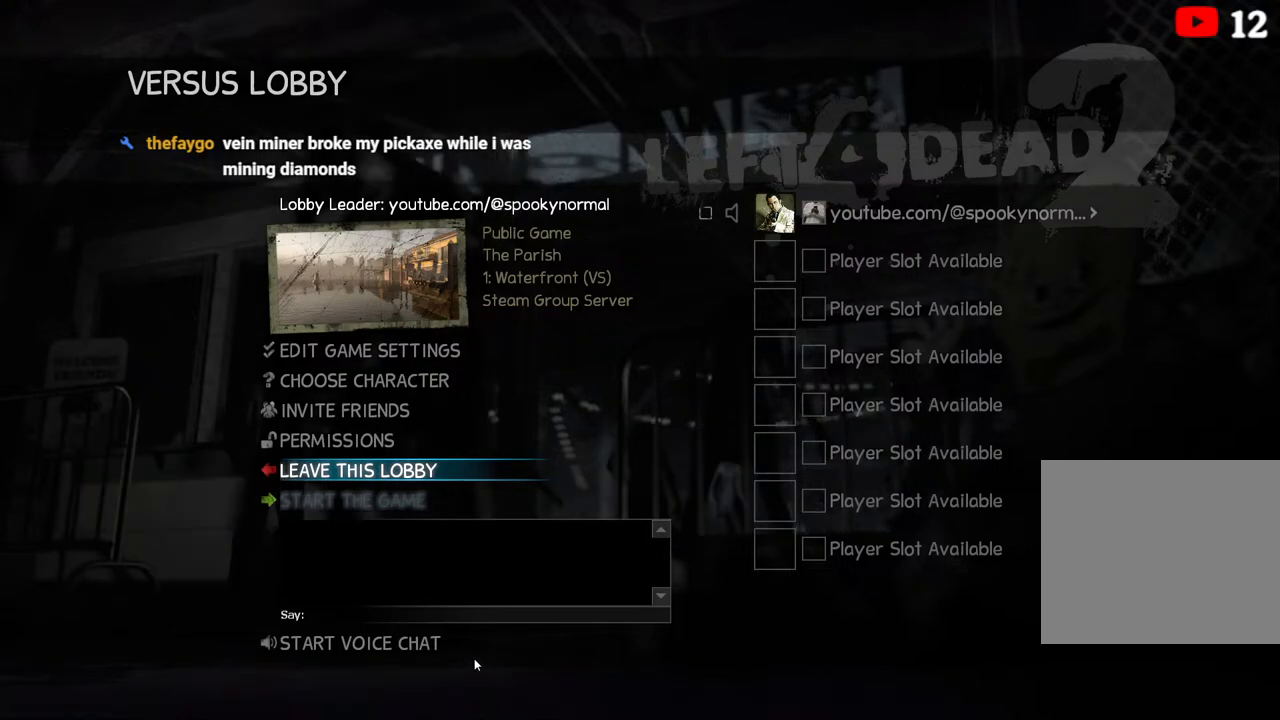
Gameplay with keyboard; each line is a JSON object with the keys held at the frame after it. "events" lists presses ("down") and releases ("up") of "a", "ctrl", "d", "e", "q", "s", "shift", "space" and "w" between this image and that frame as [ms after this image, input, new state], when the widget could be followed in between. No other keys are recorded. Mouse input is not recorded.
{"keys": ["shift"], "events": [[400, "shift", "down"]]}
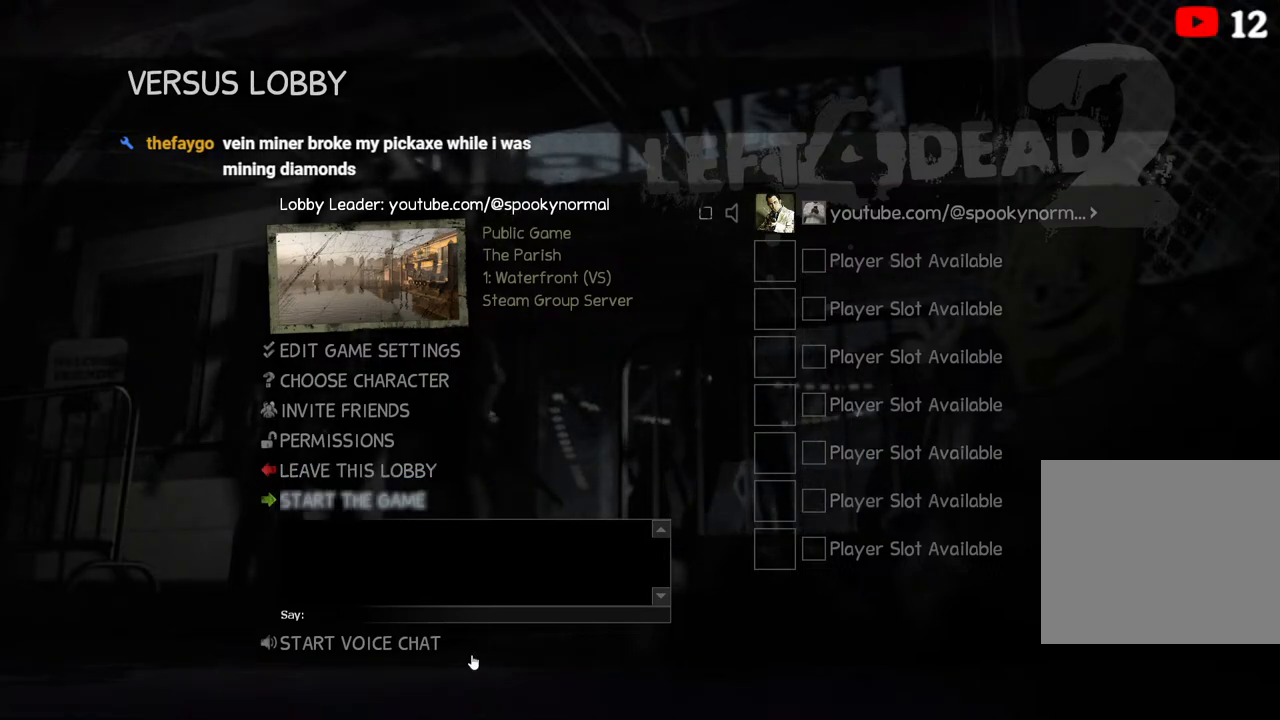
{"keys": [], "events": [[83, "shift", "up"]]}
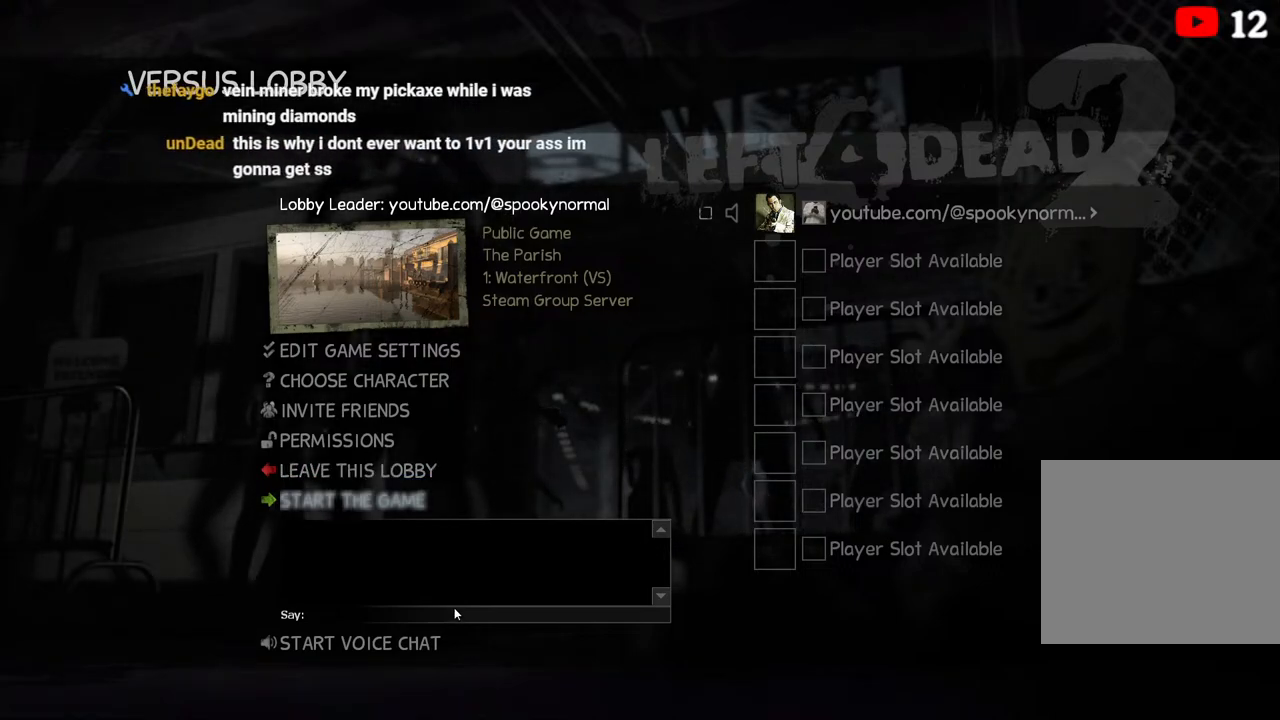
{"keys": [], "events": []}
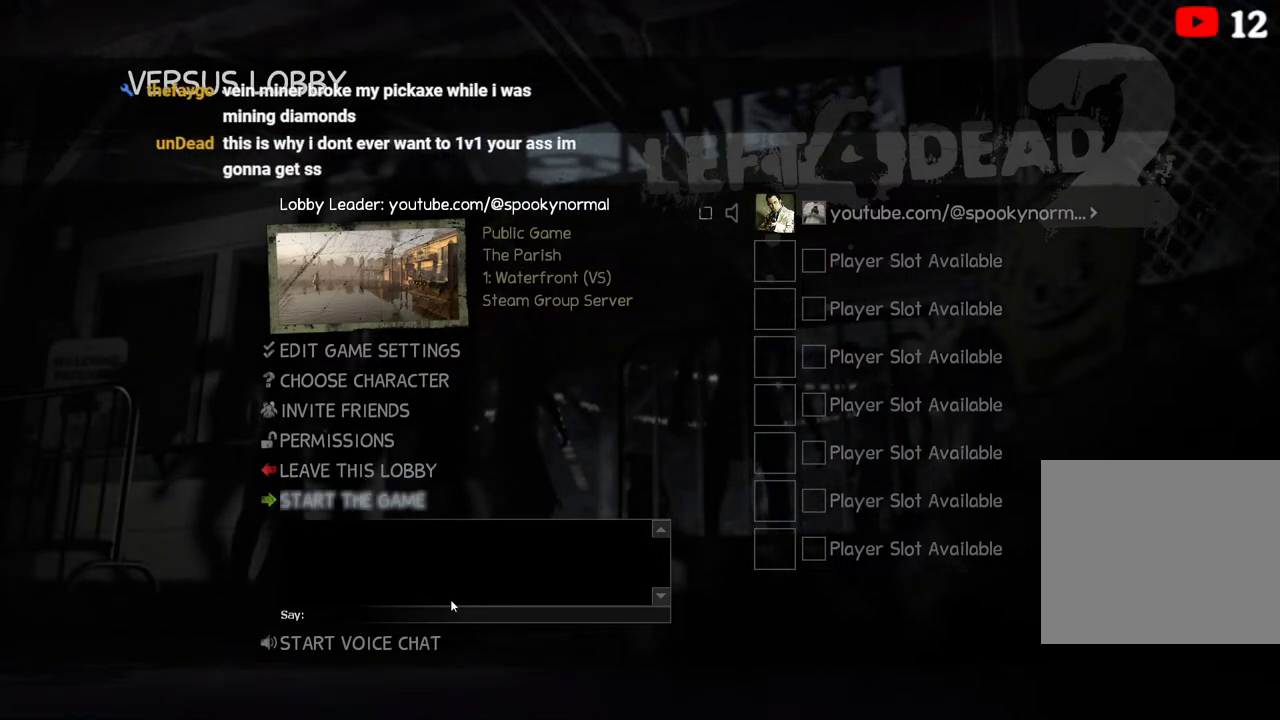
{"keys": [], "events": []}
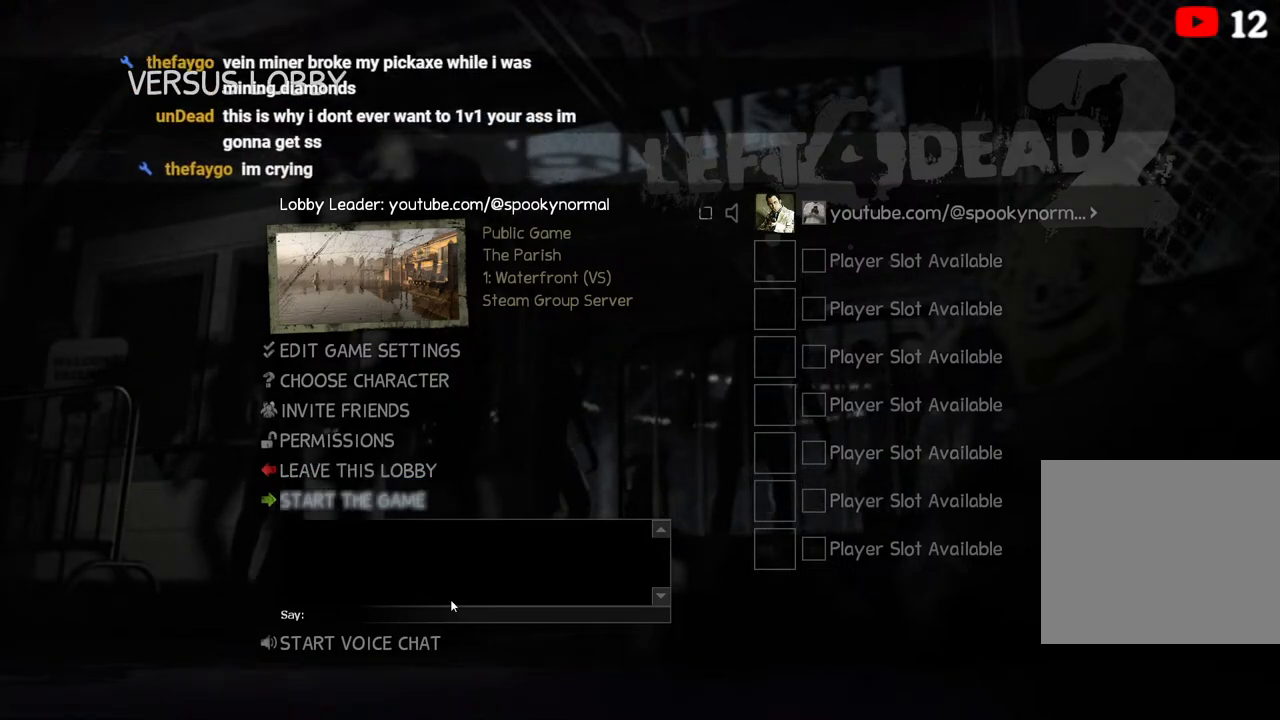
{"keys": ["space"], "events": [[217, "space", "down"], [300, "space", "up"], [450, "space", "down"]]}
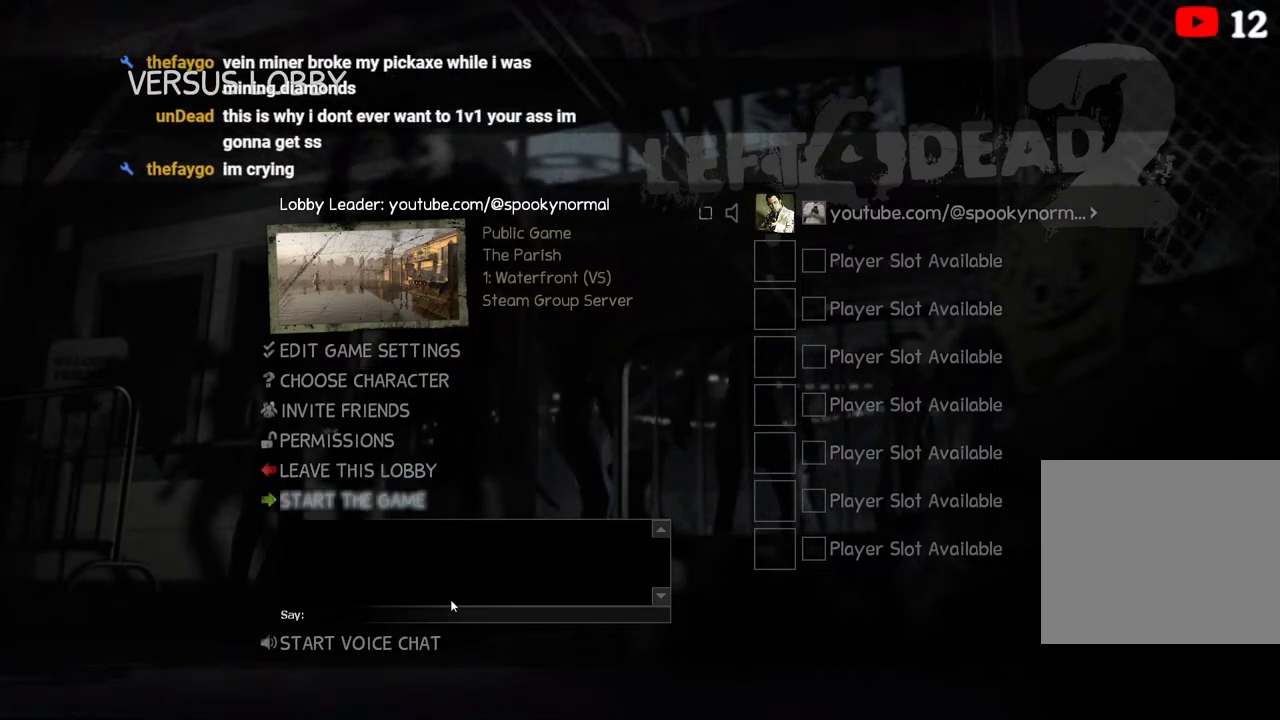
{"keys": [], "events": [[33, "space", "up"]]}
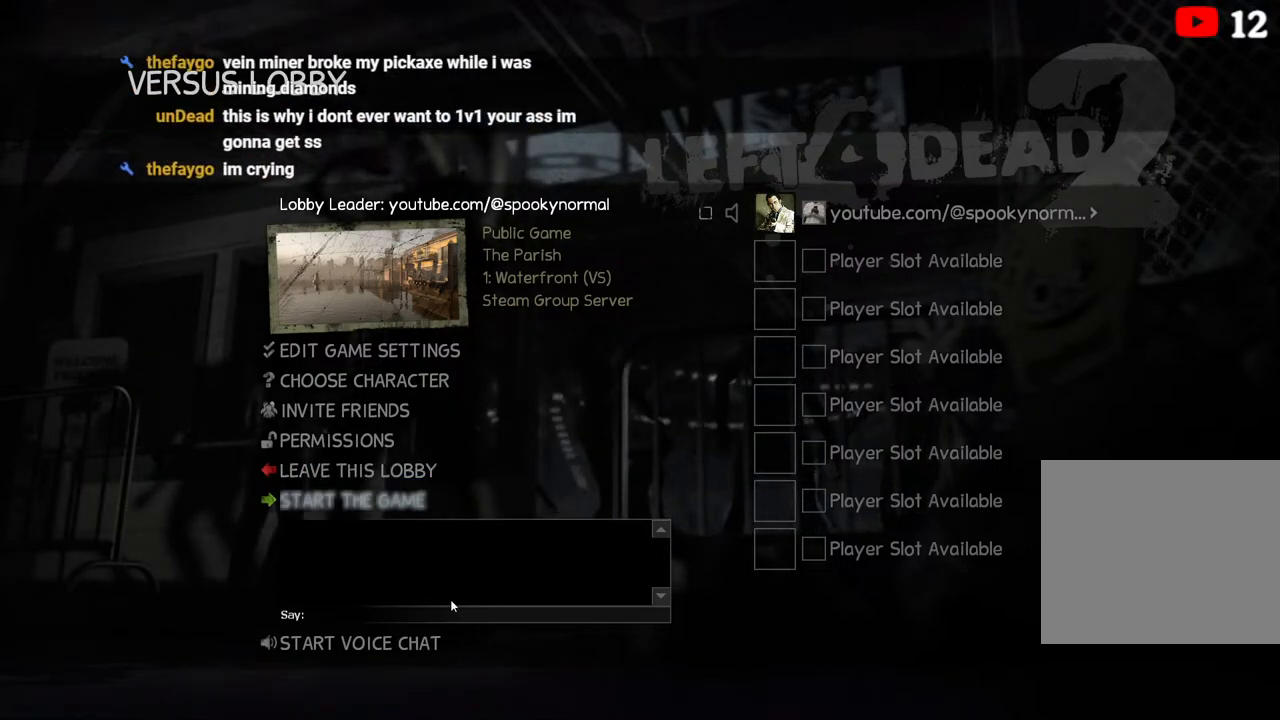
{"keys": [], "events": []}
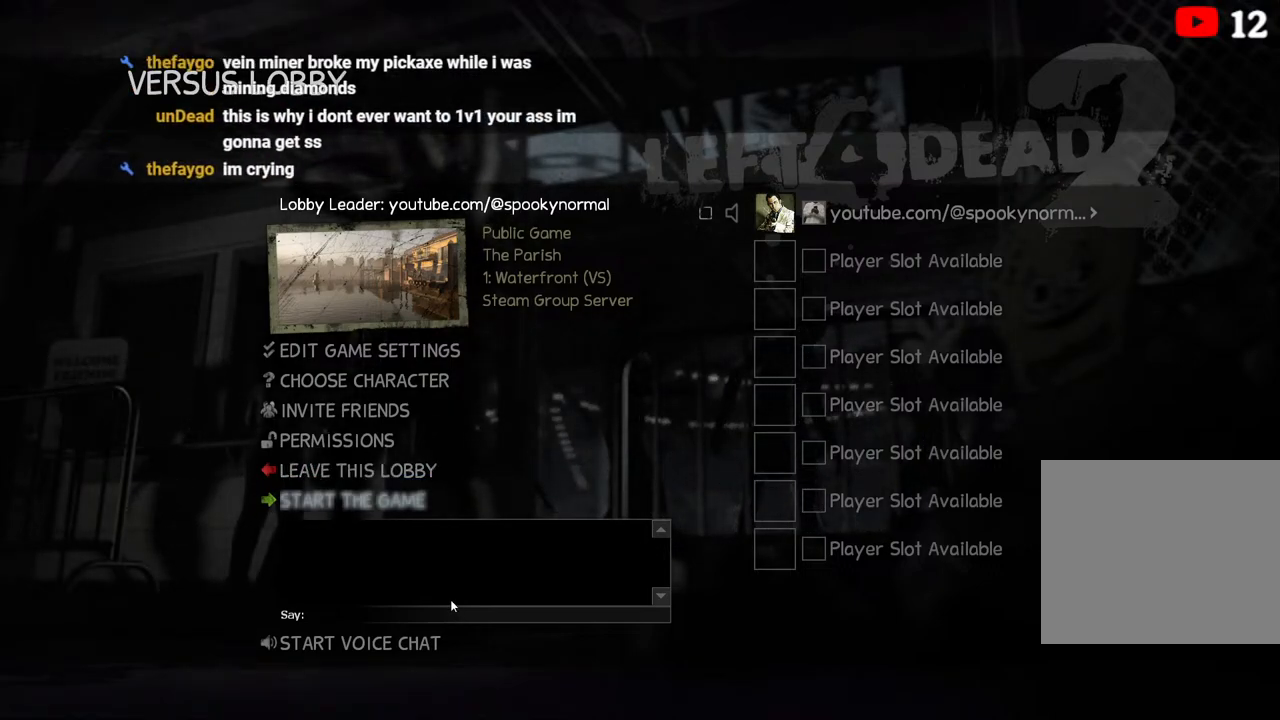
{"keys": [], "events": [[183, "shift", "down"], [250, "shift", "up"]]}